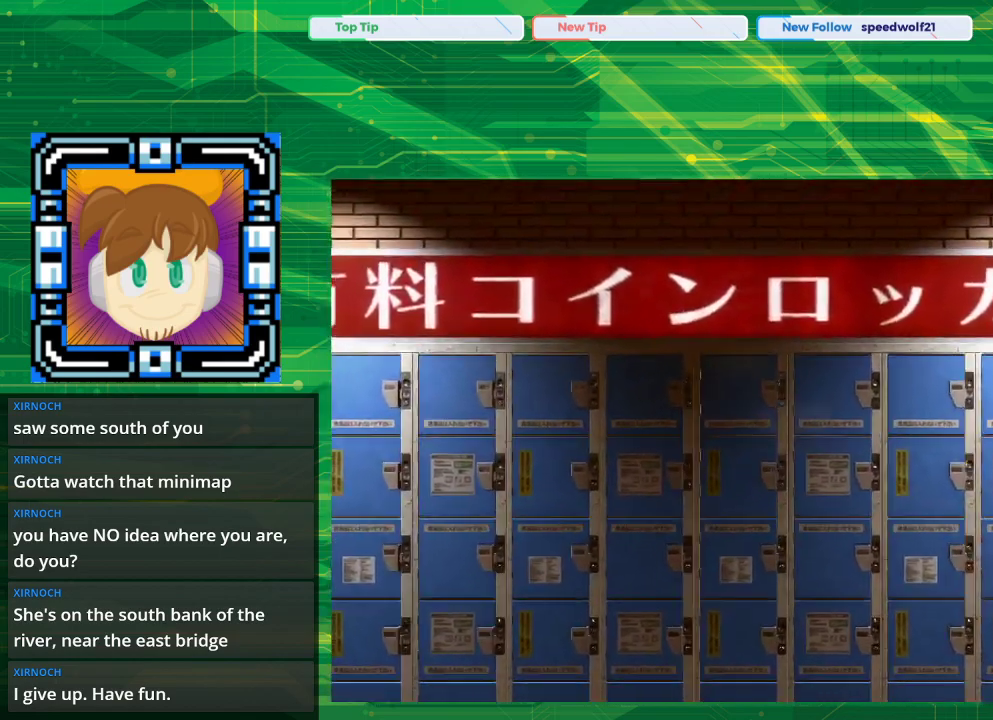
Gameplay with a controller (PlayStation layout); each line is a JSON object with the inputs held at the frame after it. "events" lists button and stick changes between this image and that frame as [ms after this image, input, new state], when the widget could be followed in between. Not read: L2 L3 R2 R3.
{"buttons": [], "left_stick": "center", "right_stick": "center", "events": []}
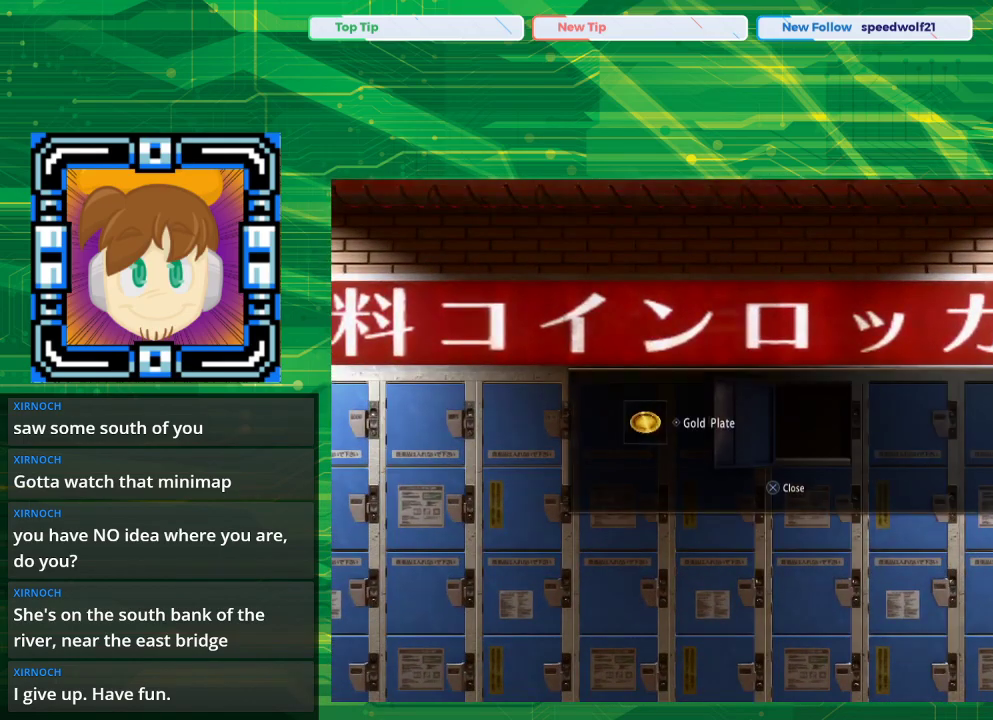
{"buttons": [], "left_stick": "center", "right_stick": "center", "events": []}
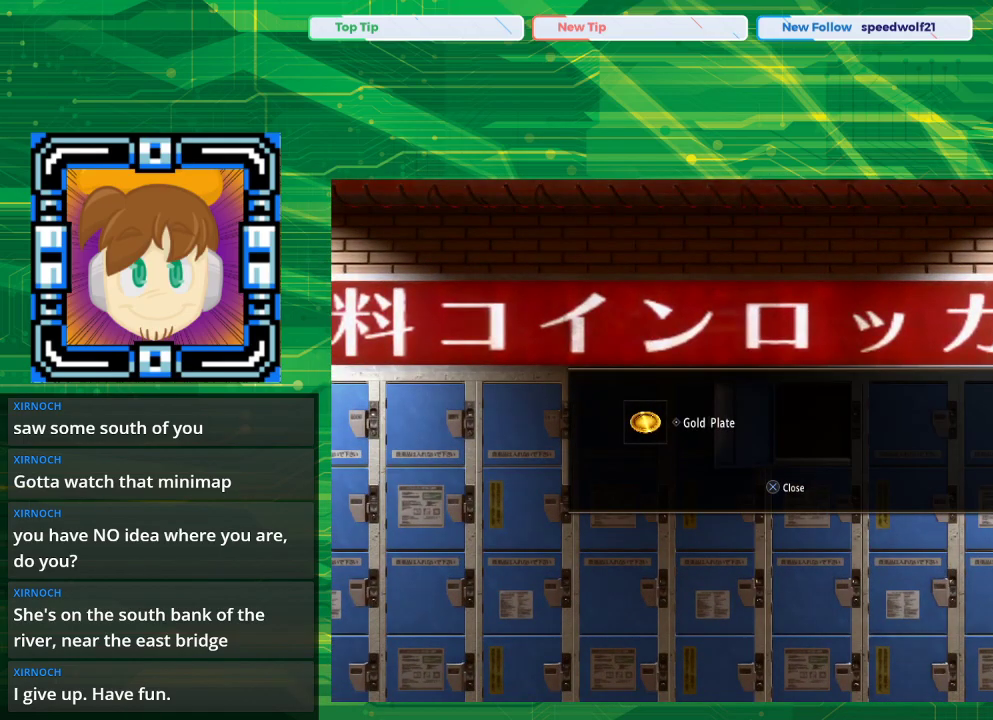
{"buttons": [], "left_stick": "center", "right_stick": "center", "events": [[67, "CROSS", "down"], [283, "CROSS", "up"]]}
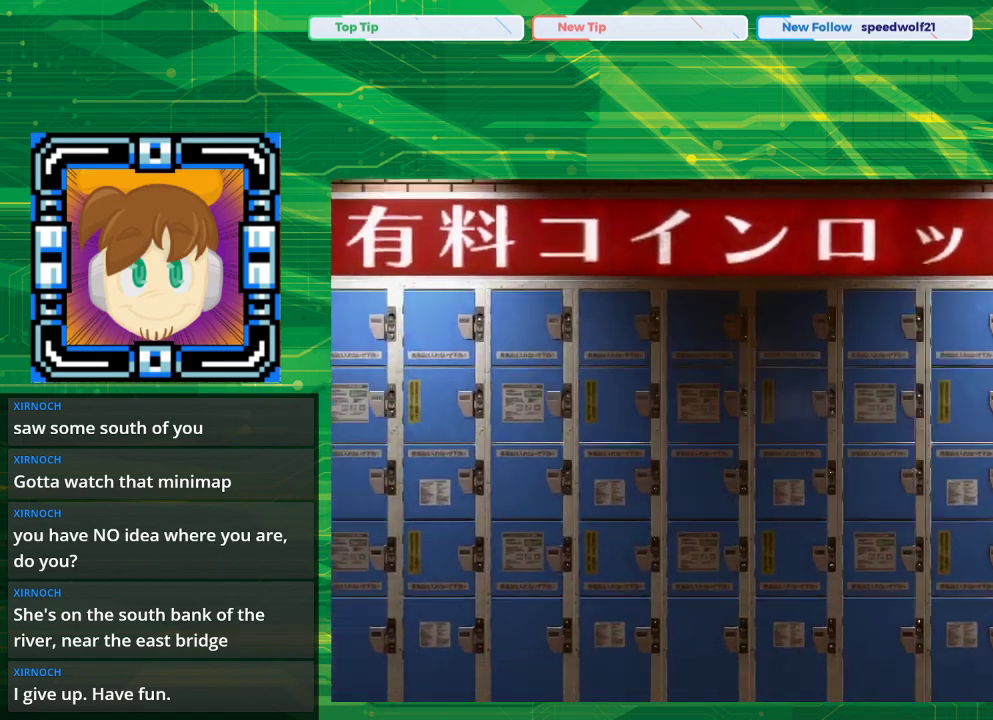
{"buttons": [], "left_stick": "center", "right_stick": "center", "events": []}
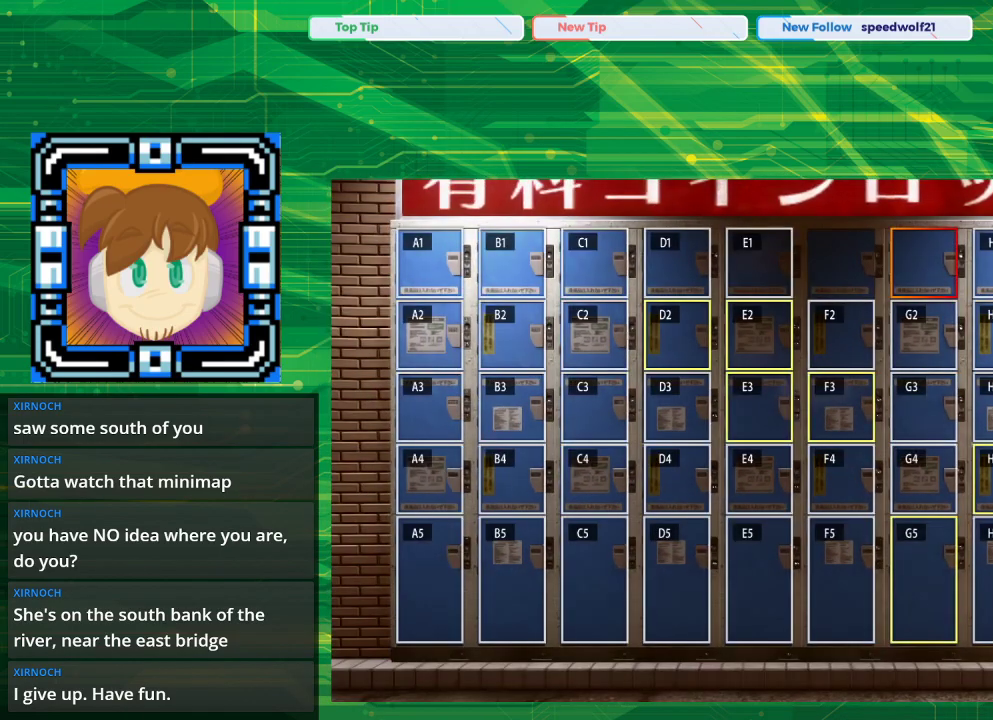
{"buttons": [], "left_stick": "center", "right_stick": "center", "events": []}
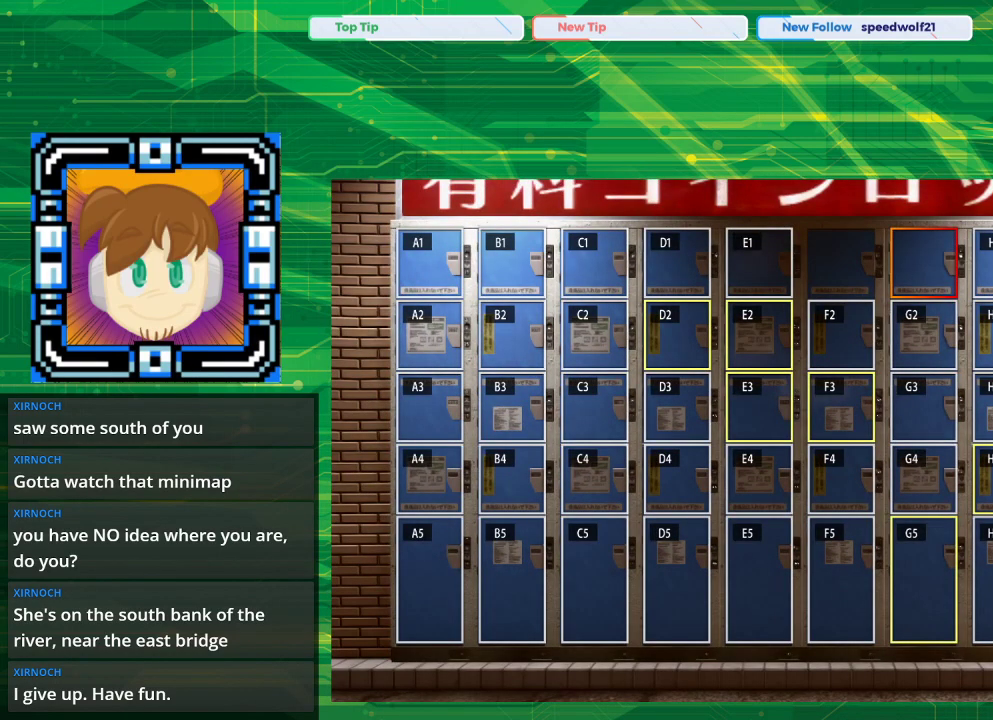
{"buttons": [], "left_stick": "center", "right_stick": "center", "events": []}
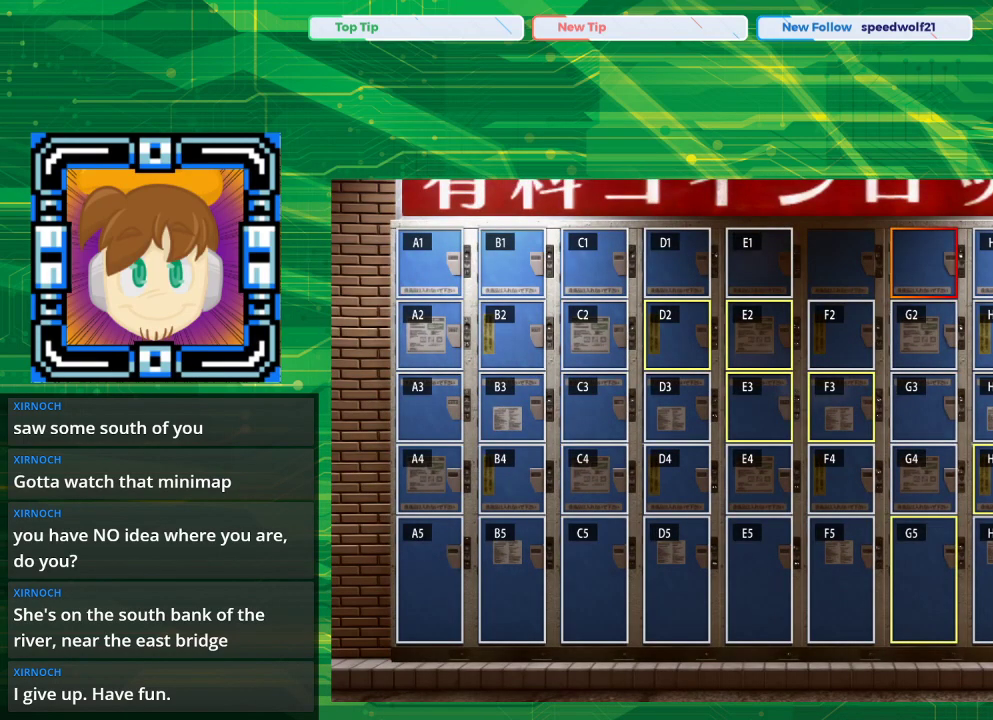
{"buttons": [], "left_stick": "center", "right_stick": "center", "events": [[83, "DPAD_LEFT", "down"], [150, "DPAD_LEFT", "up"]]}
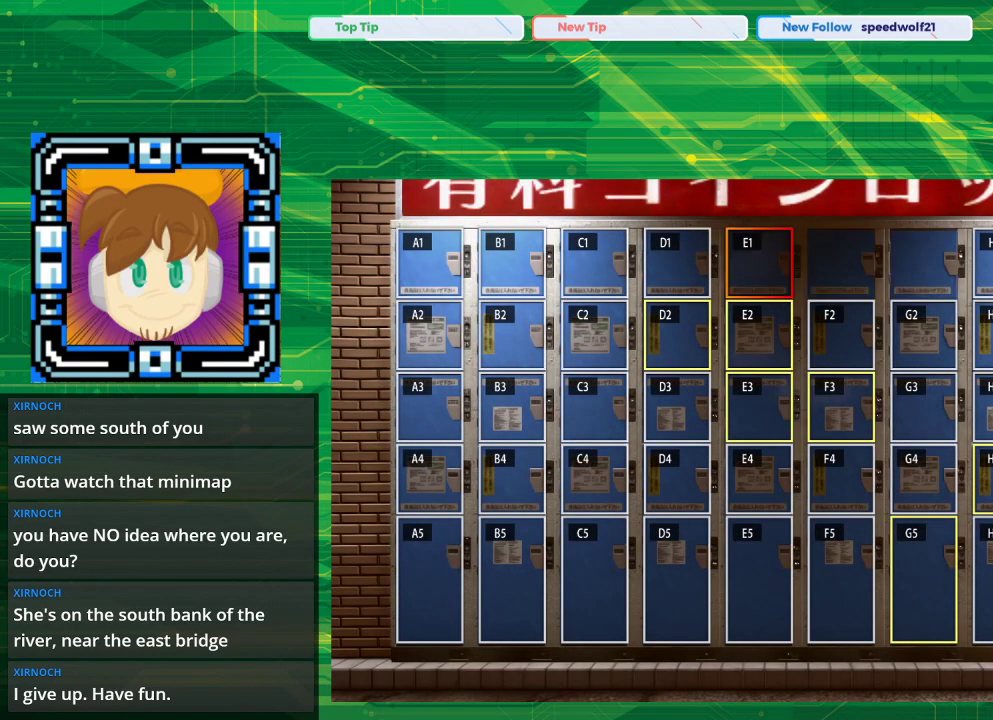
{"buttons": [], "left_stick": "center", "right_stick": "center", "events": []}
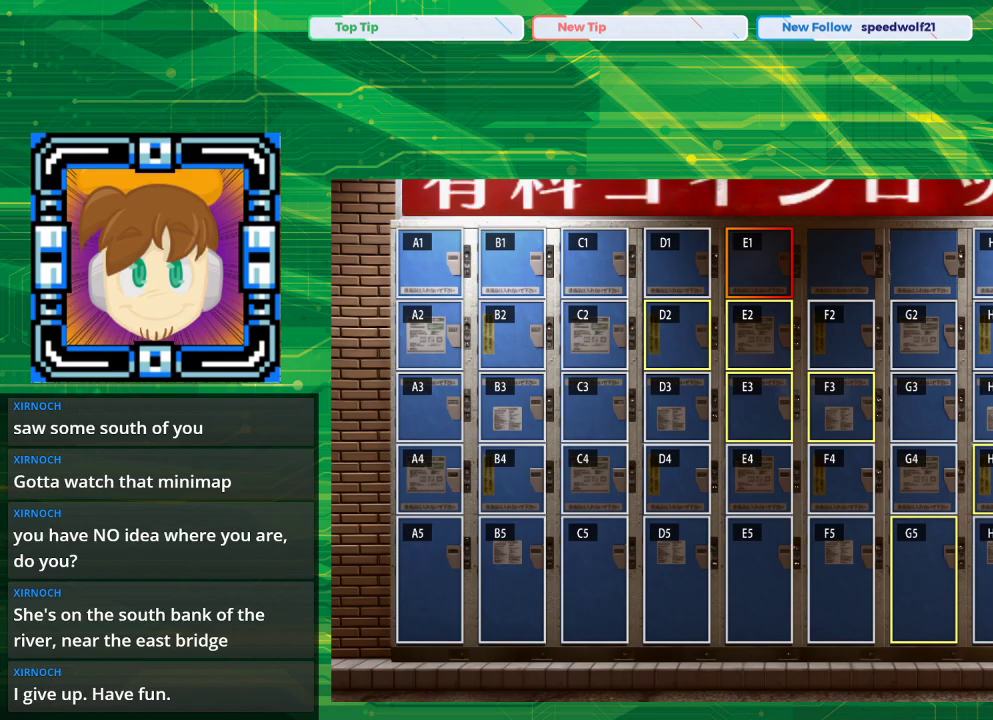
{"buttons": [], "left_stick": "center", "right_stick": "center", "events": [[283, "DPAD_DOWN", "down"], [367, "DPAD_DOWN", "up"]]}
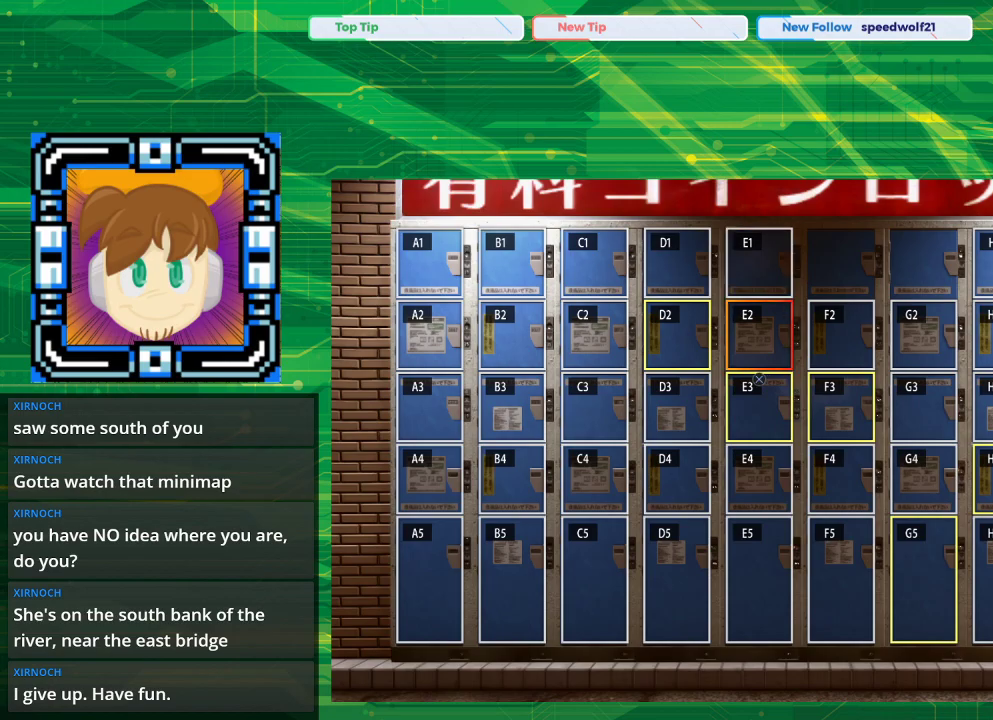
{"buttons": [], "left_stick": "center", "right_stick": "center", "events": [[400, "CROSS", "down"], [483, "CROSS", "up"]]}
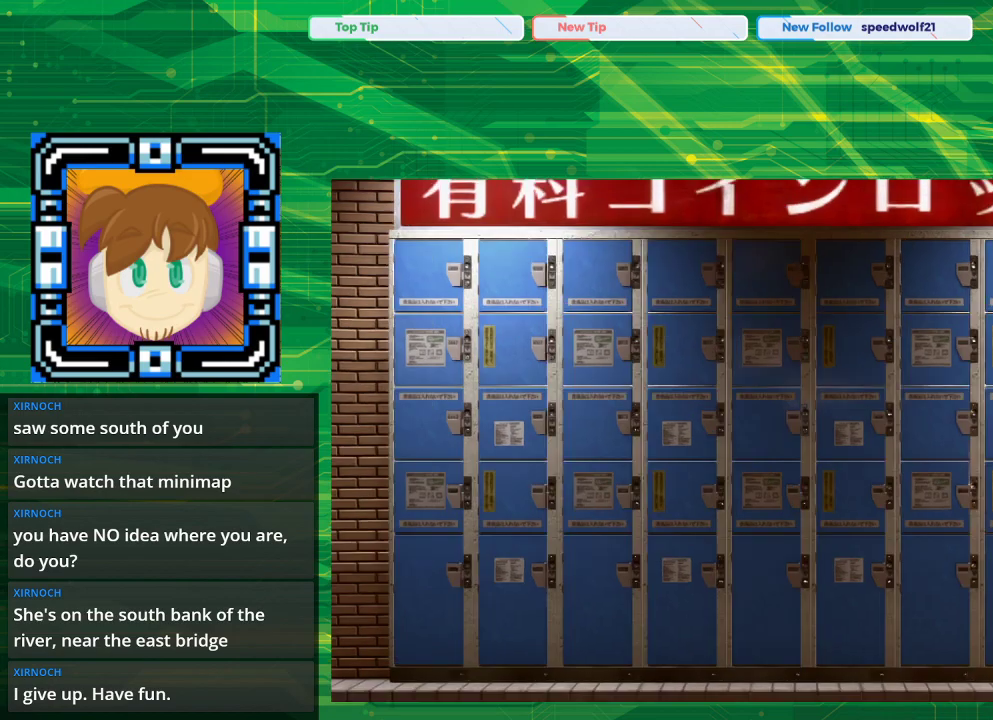
{"buttons": [], "left_stick": "center", "right_stick": "center", "events": []}
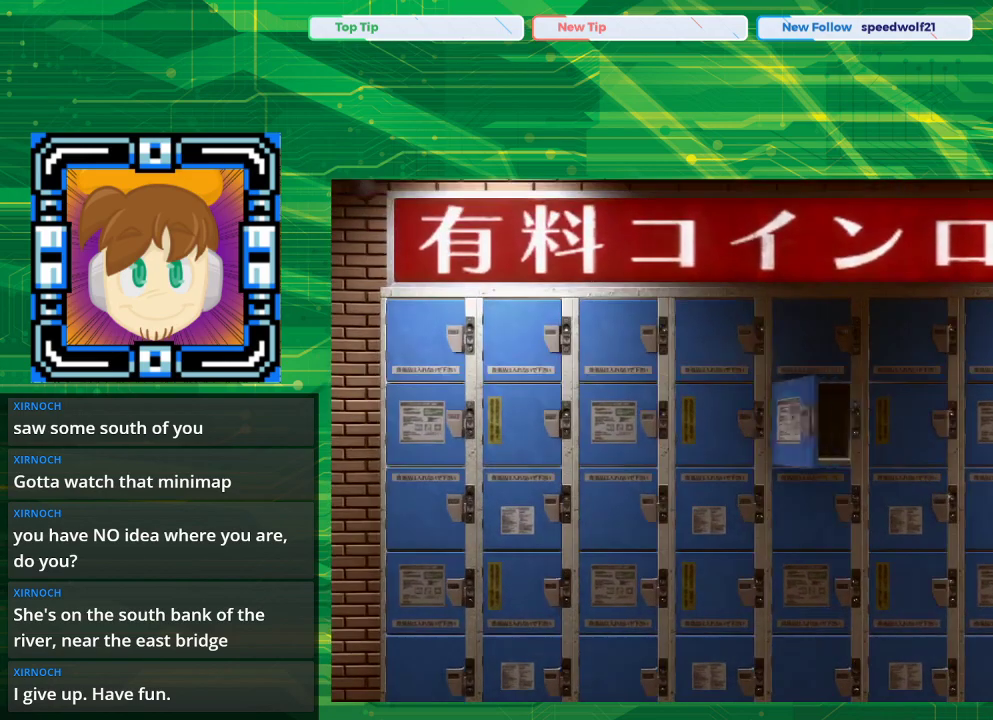
{"buttons": [], "left_stick": "center", "right_stick": "center", "events": []}
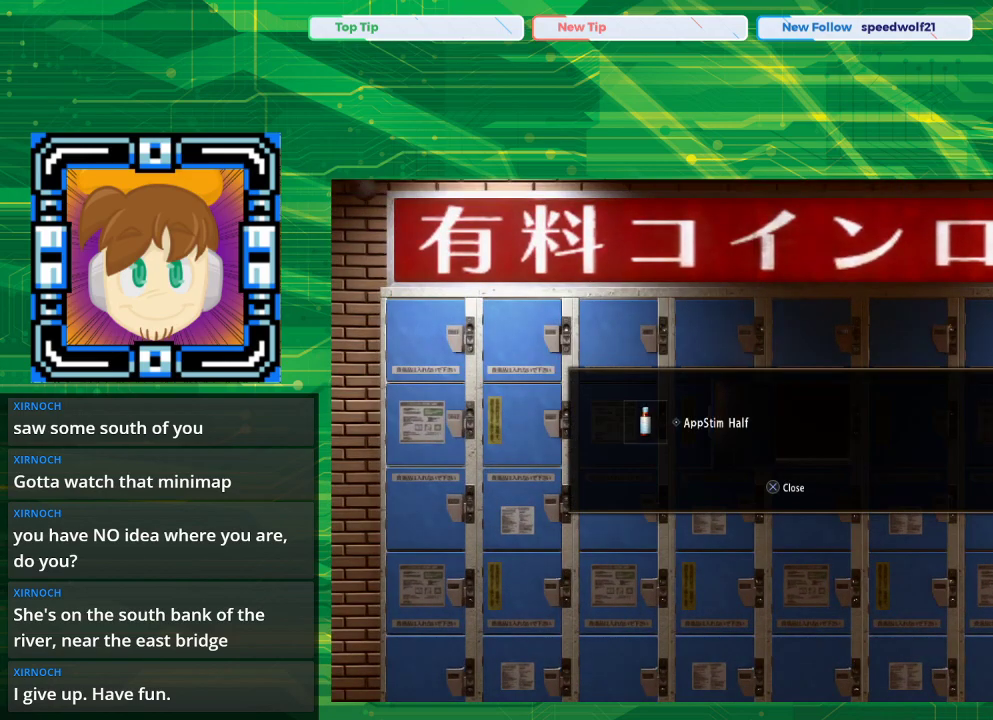
{"buttons": [], "left_stick": "center", "right_stick": "center", "events": [[333, "CROSS", "down"], [467, "CROSS", "up"]]}
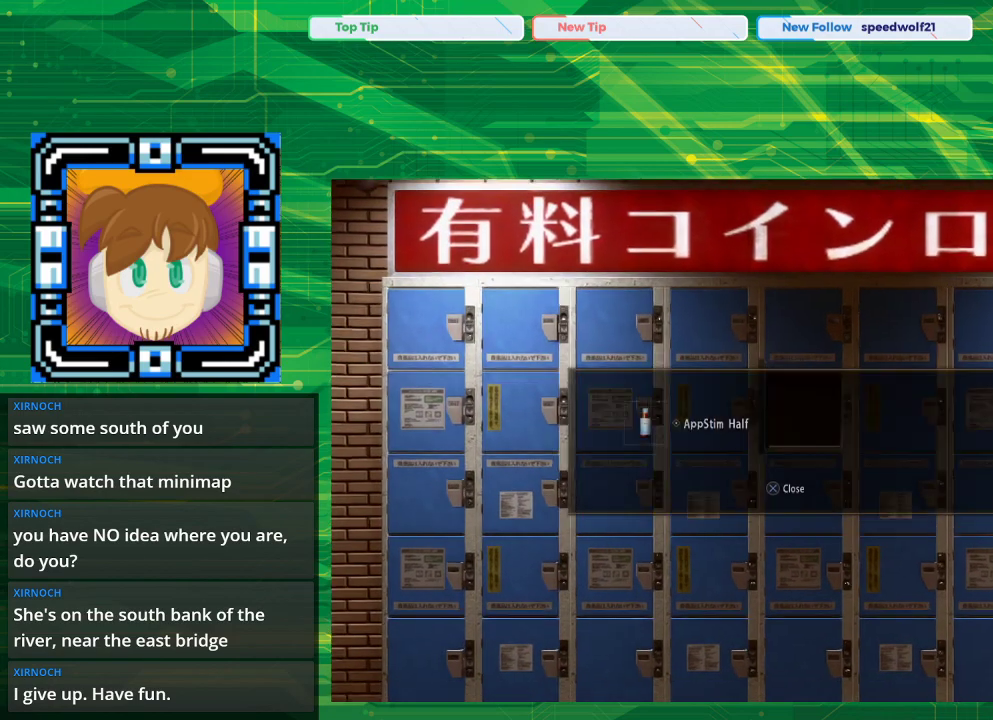
{"buttons": [], "left_stick": "center", "right_stick": "center", "events": []}
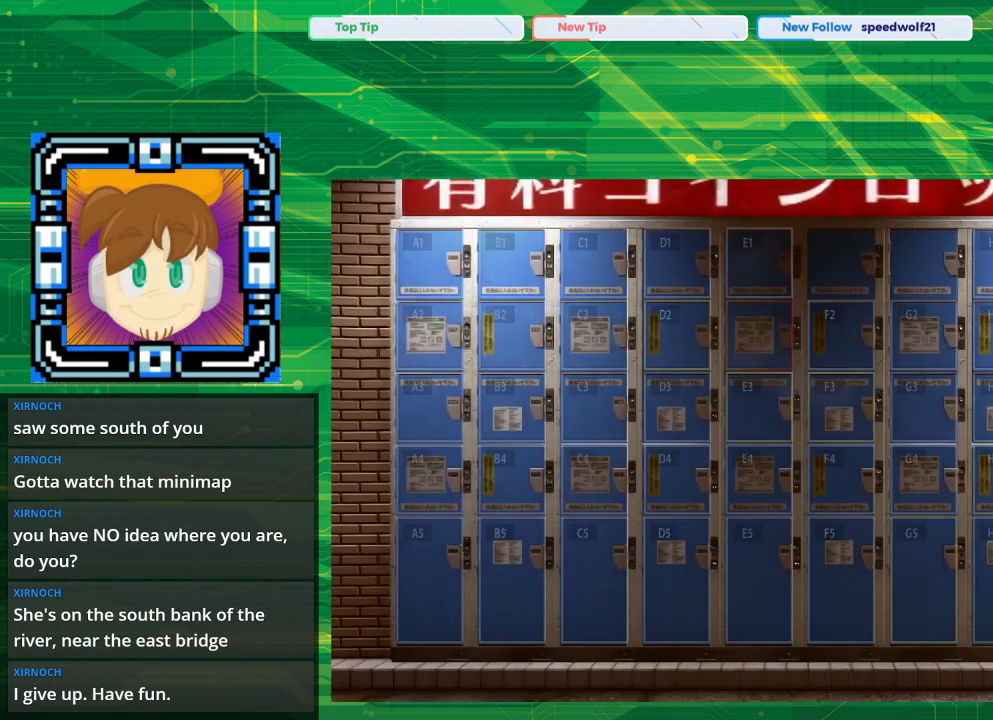
{"buttons": [], "left_stick": "center", "right_stick": "center", "events": [[433, "DPAD_DOWN", "down"], [483, "DPAD_DOWN", "up"]]}
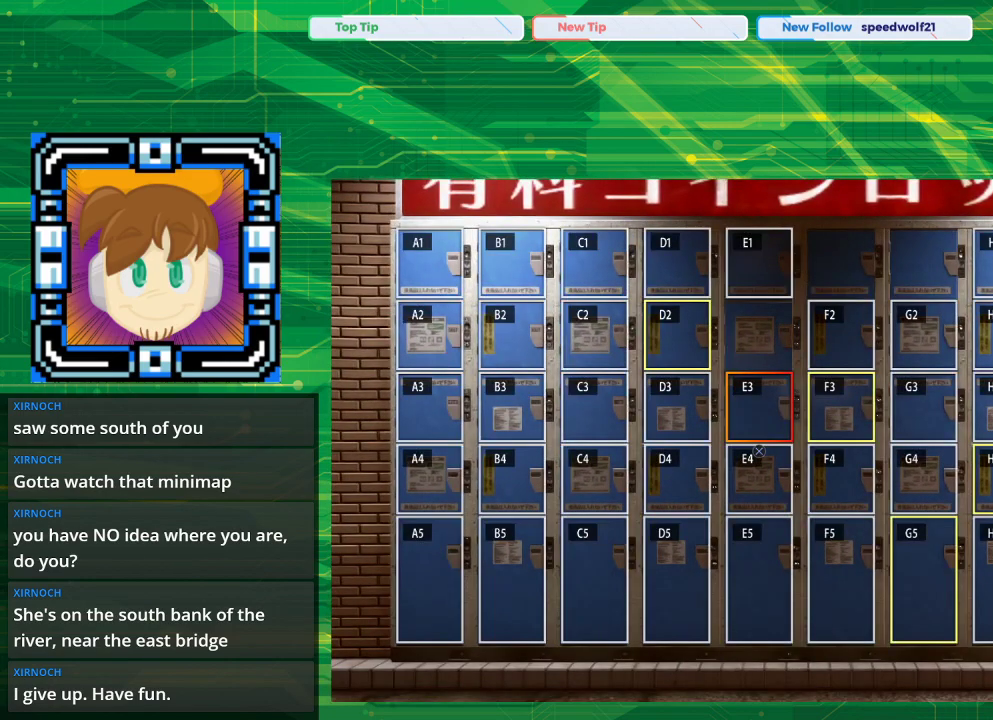
{"buttons": ["CROSS"], "left_stick": "center", "right_stick": "center", "events": [[250, "CROSS", "down"]]}
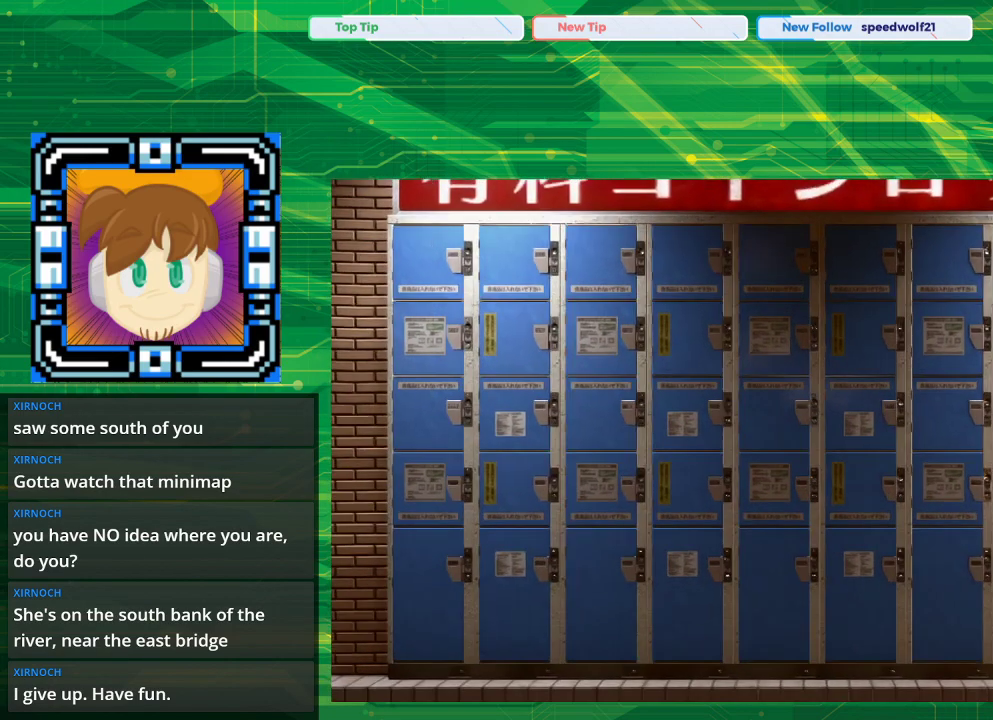
{"buttons": [], "left_stick": "center", "right_stick": "center", "events": [[17, "CROSS", "up"]]}
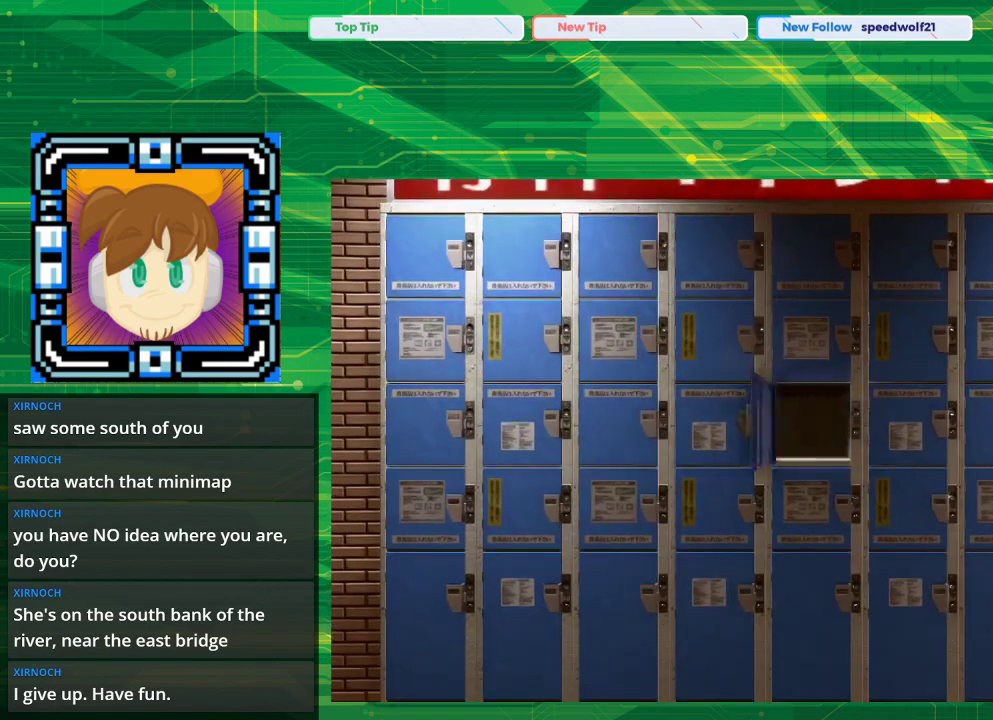
{"buttons": [], "left_stick": "center", "right_stick": "center", "events": []}
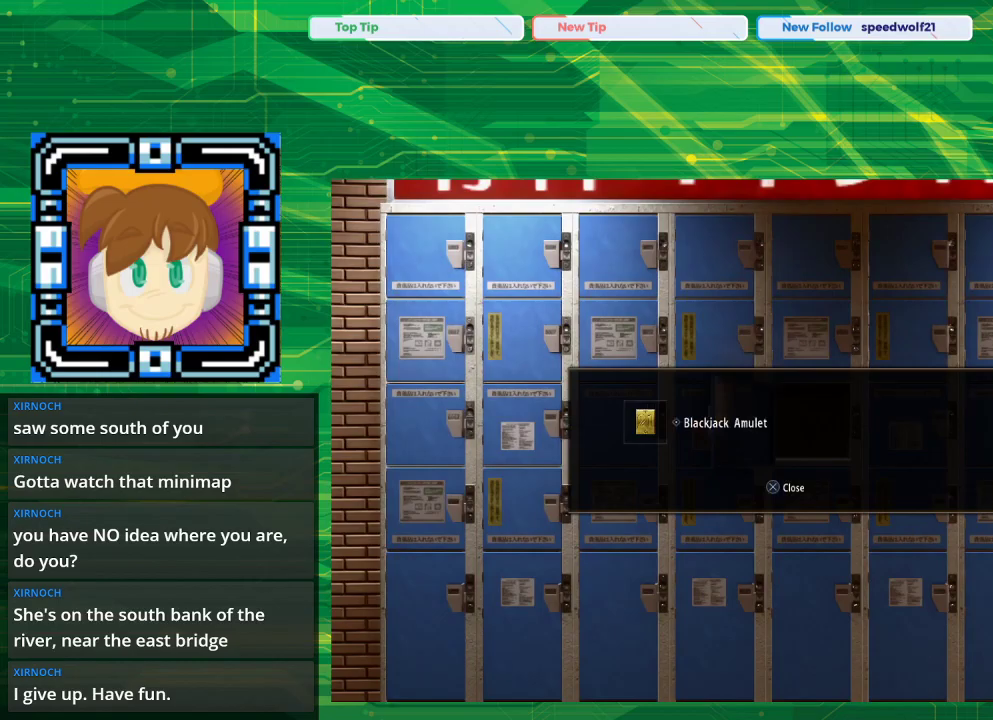
{"buttons": [], "left_stick": "center", "right_stick": "center", "events": [[333, "CROSS", "down"], [467, "CROSS", "up"]]}
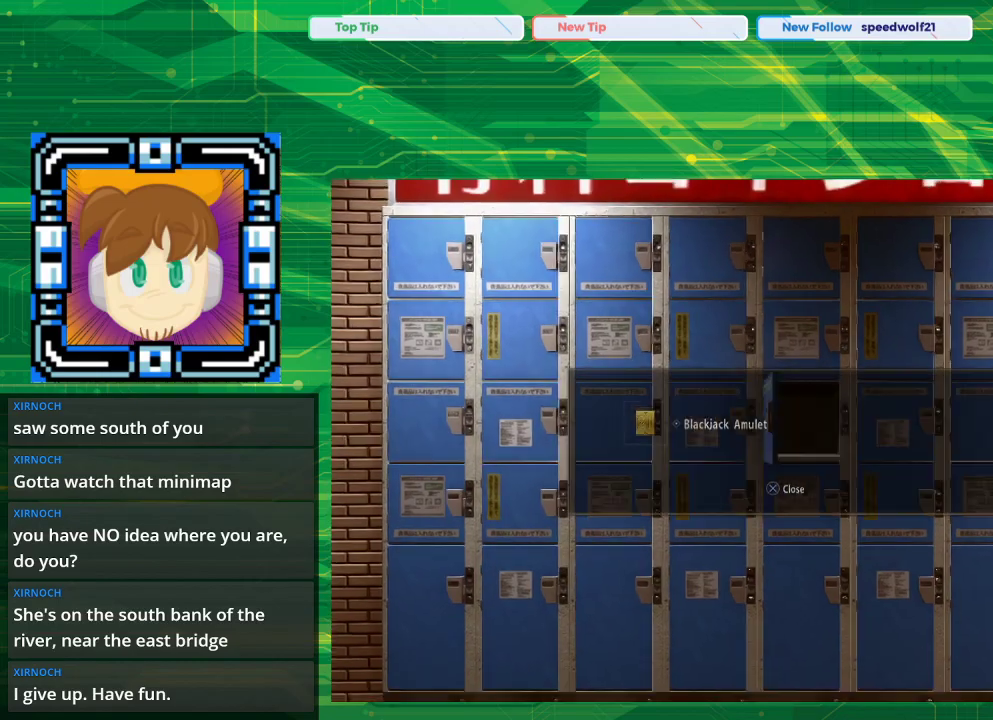
{"buttons": [], "left_stick": "center", "right_stick": "center", "events": []}
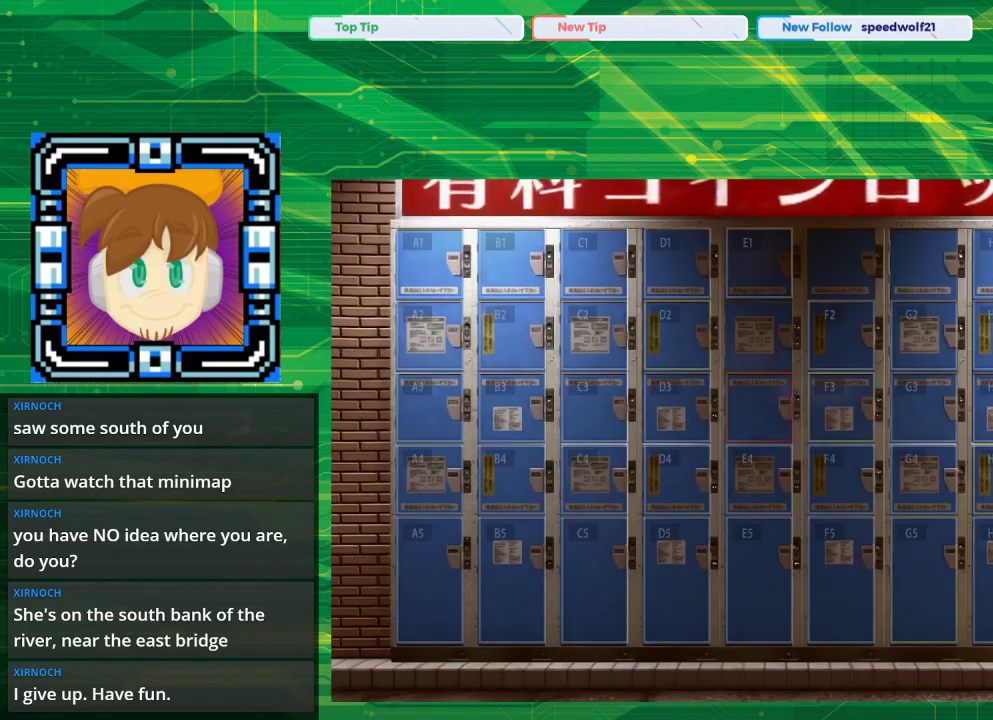
{"buttons": [], "left_stick": "center", "right_stick": "center", "events": [[250, "DPAD_RIGHT", "down"], [383, "DPAD_RIGHT", "up"]]}
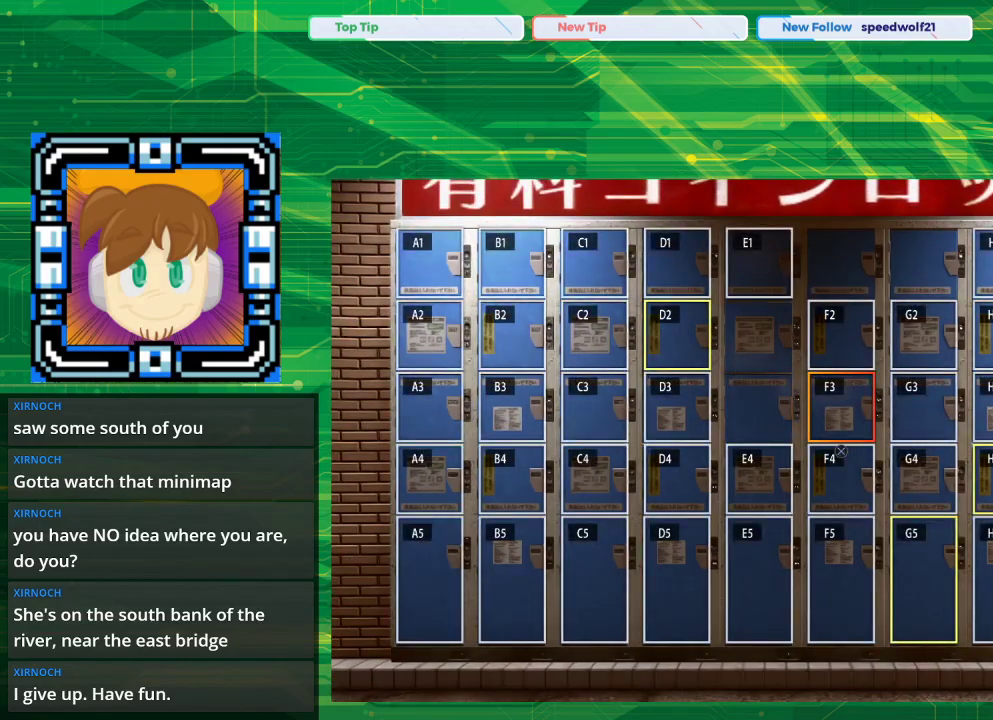
{"buttons": [], "left_stick": "center", "right_stick": "center", "events": [[83, "CROSS", "down"], [233, "CROSS", "up"]]}
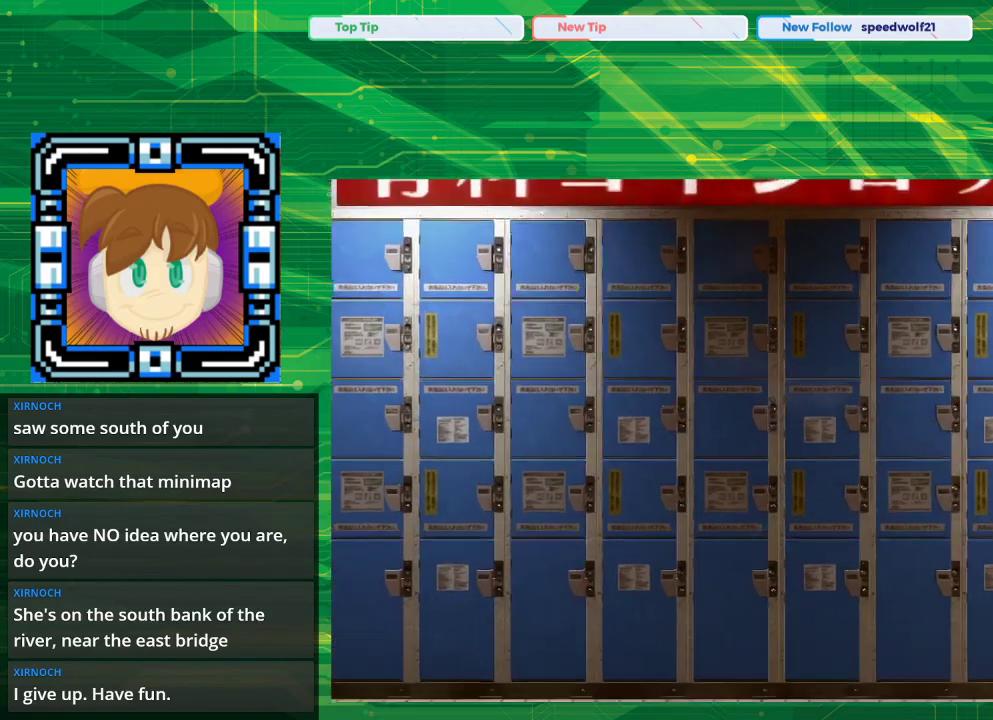
{"buttons": [], "left_stick": "center", "right_stick": "center", "events": []}
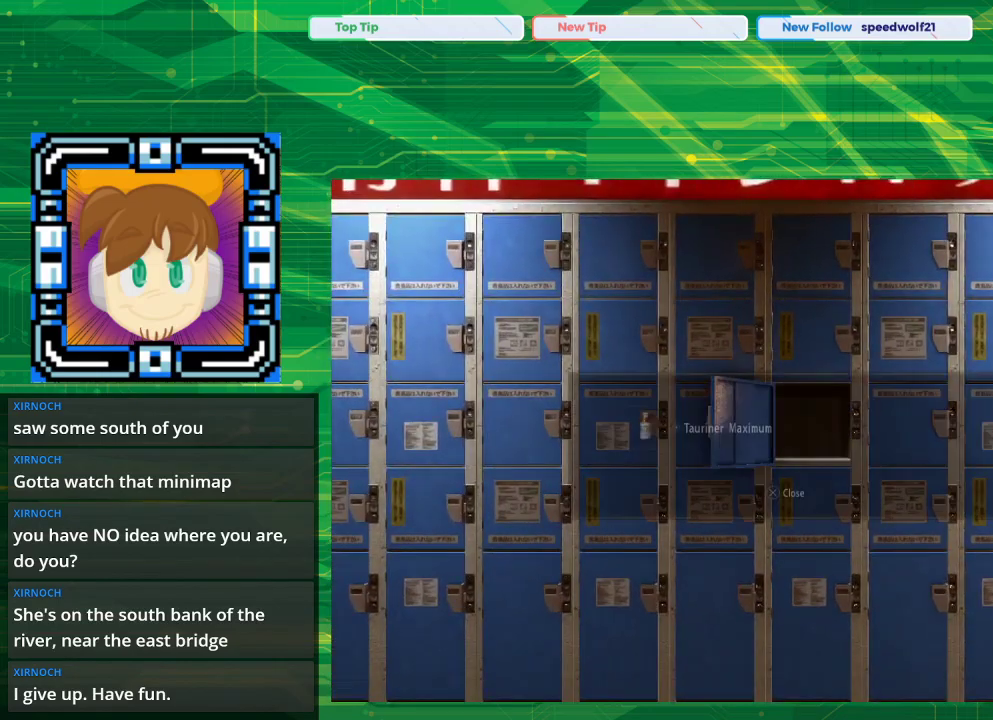
{"buttons": [], "left_stick": "center", "right_stick": "center", "events": []}
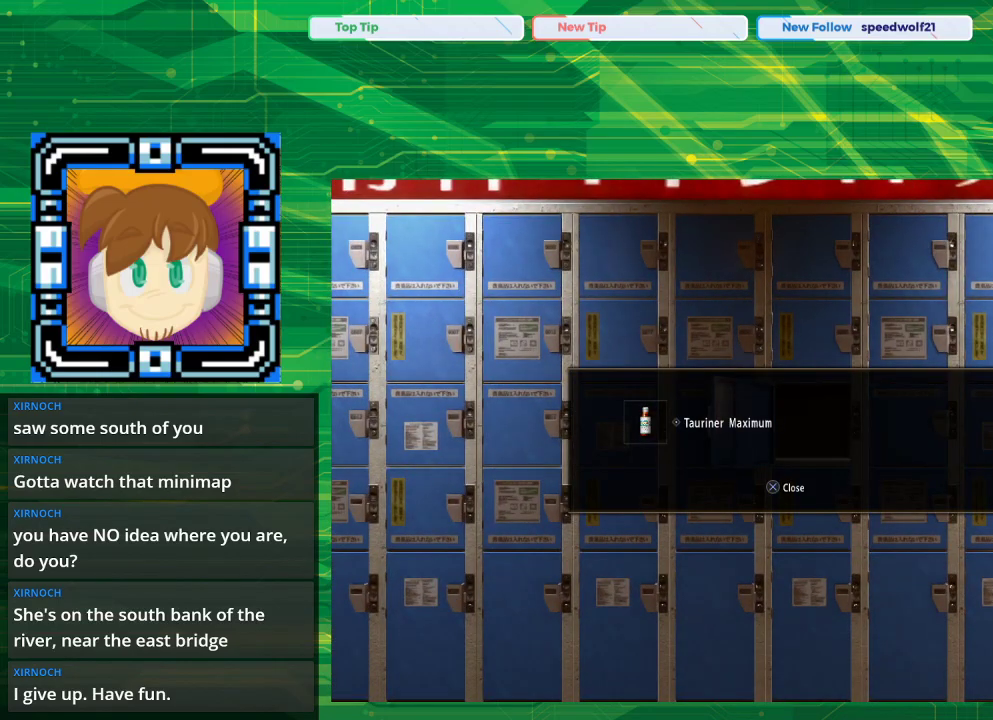
{"buttons": [], "left_stick": "center", "right_stick": "center", "events": [[200, "CROSS", "down"], [367, "CROSS", "up"]]}
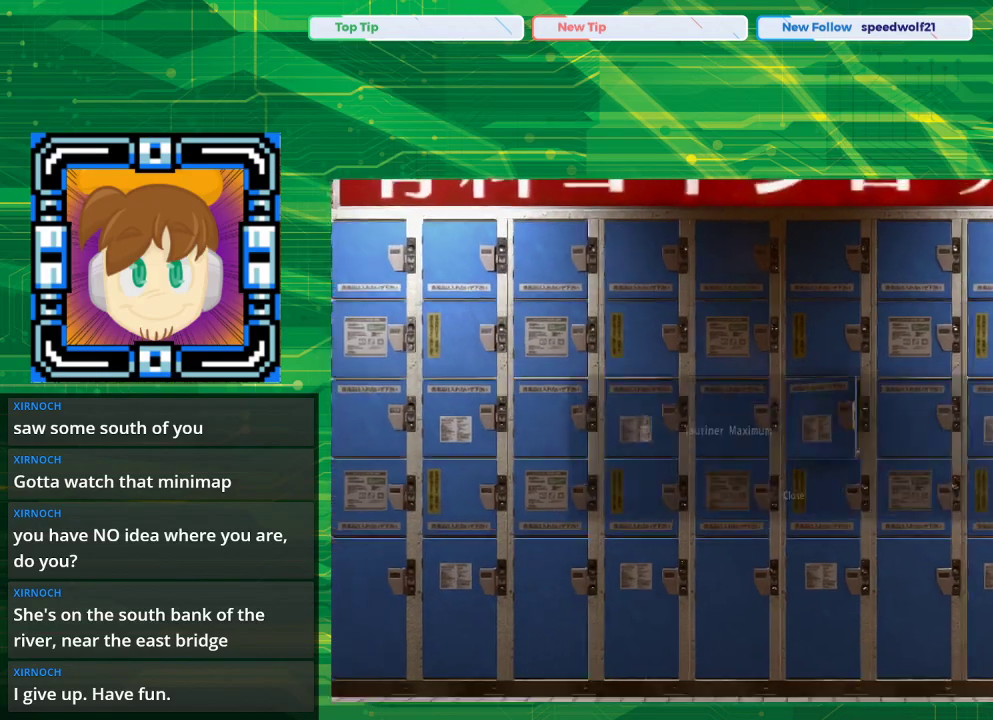
{"buttons": [], "left_stick": "center", "right_stick": "center", "events": []}
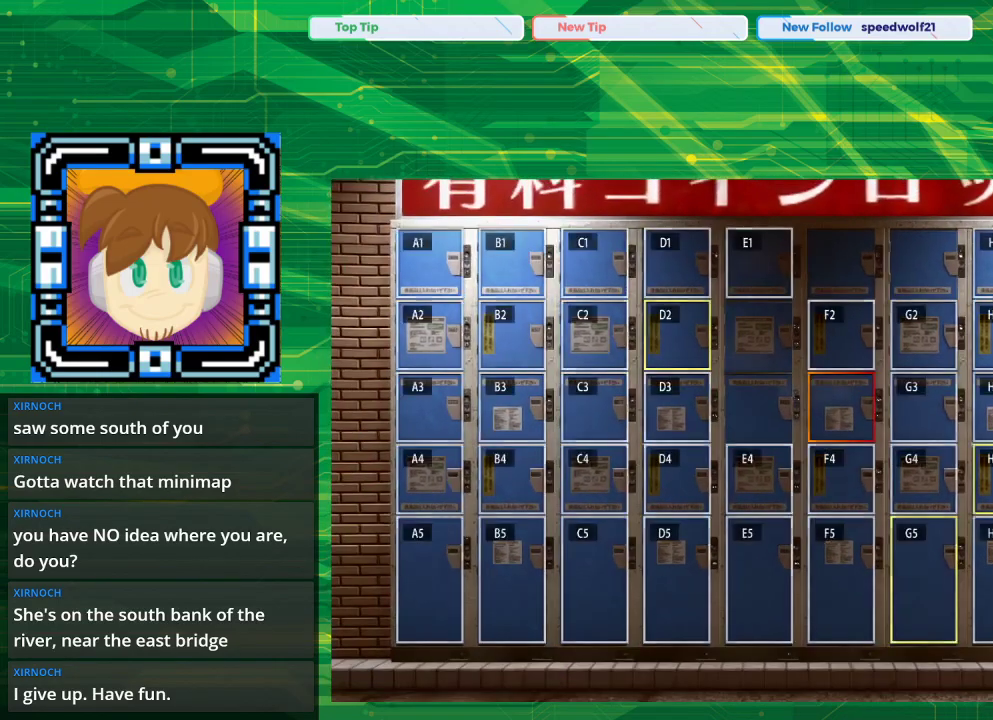
{"buttons": [], "left_stick": "center", "right_stick": "center", "events": []}
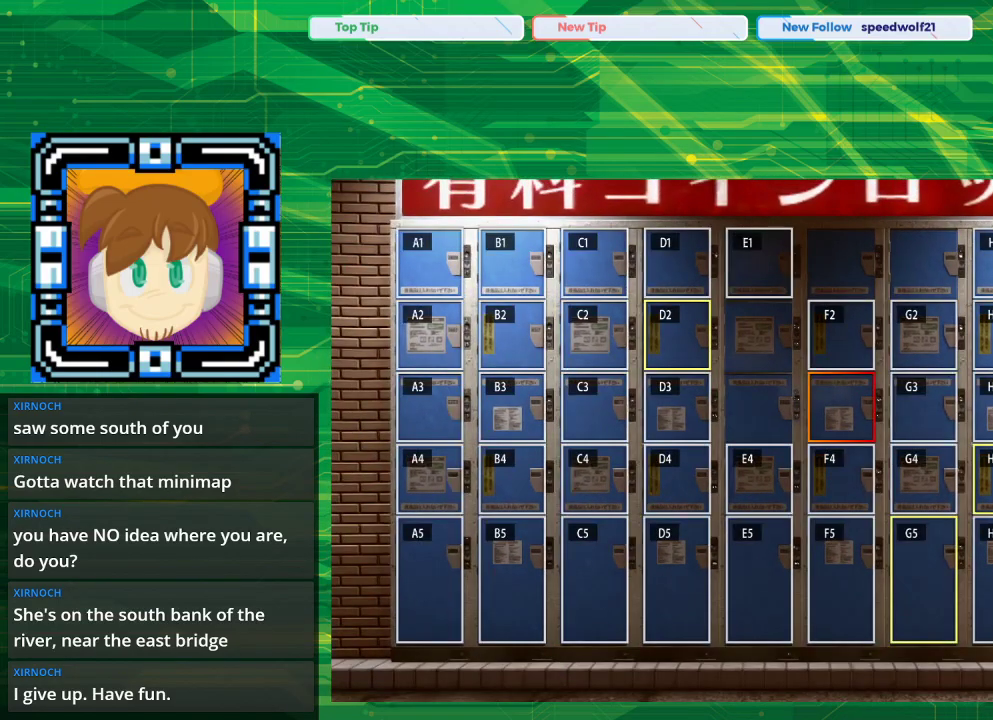
{"buttons": [], "left_stick": "center", "right_stick": "center", "events": [[117, "DPAD_RIGHT", "down"], [283, "DPAD_RIGHT", "up"], [333, "DPAD_DOWN", "down"], [433, "DPAD_DOWN", "up"]]}
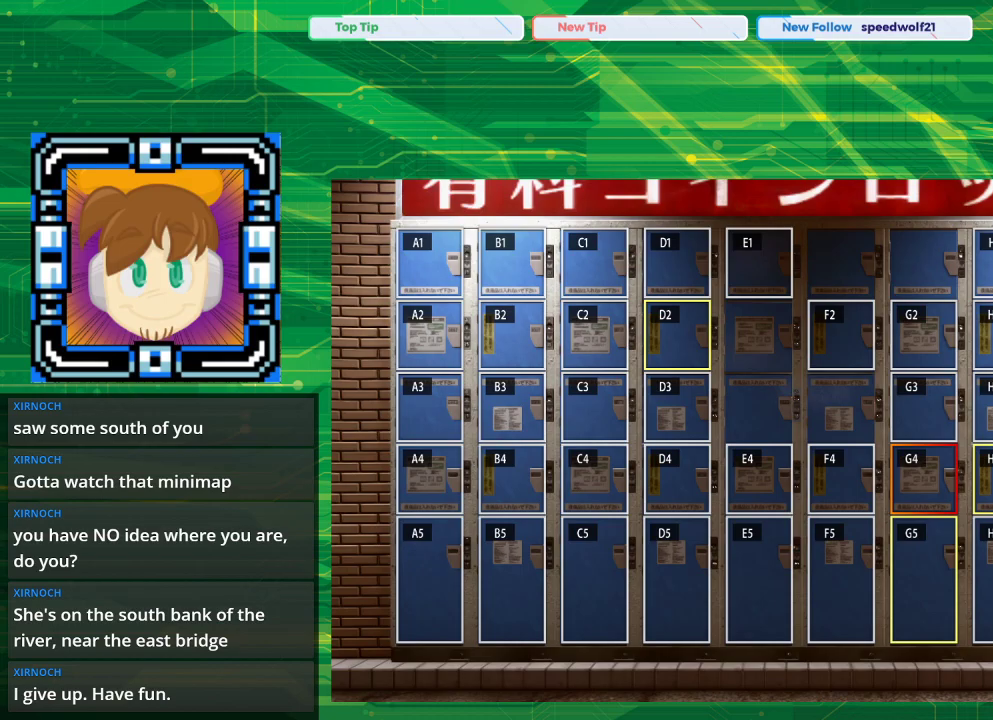
{"buttons": [], "left_stick": "center", "right_stick": "center", "events": [[50, "DPAD_RIGHT", "down"], [217, "DPAD_RIGHT", "up"]]}
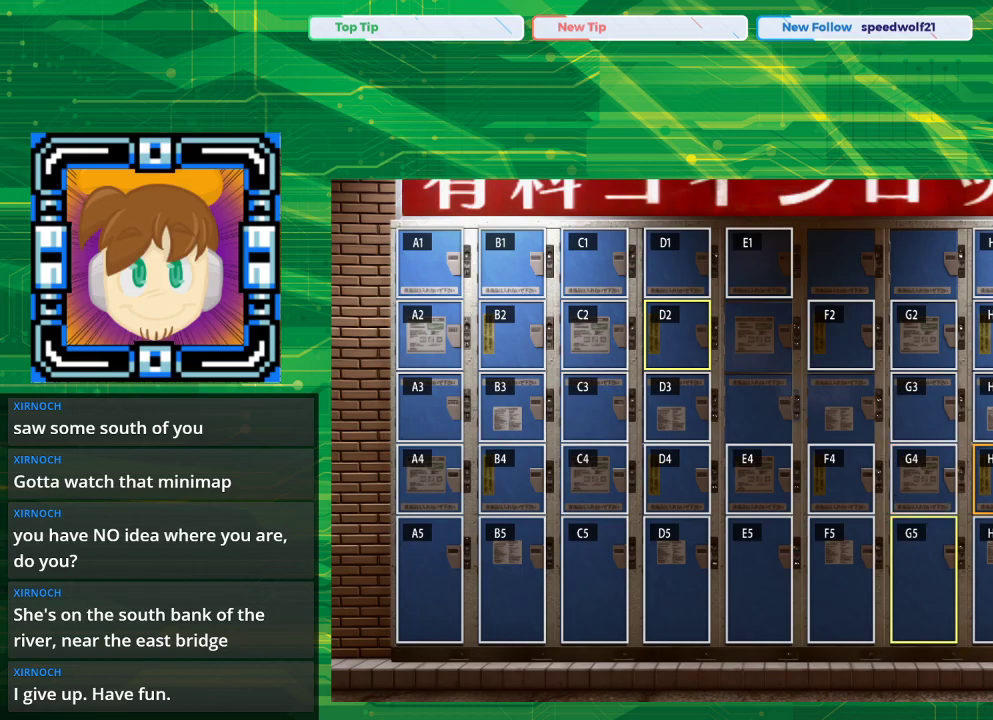
{"buttons": [], "left_stick": "center", "right_stick": "center", "events": [[250, "CROSS", "down"], [450, "CROSS", "up"]]}